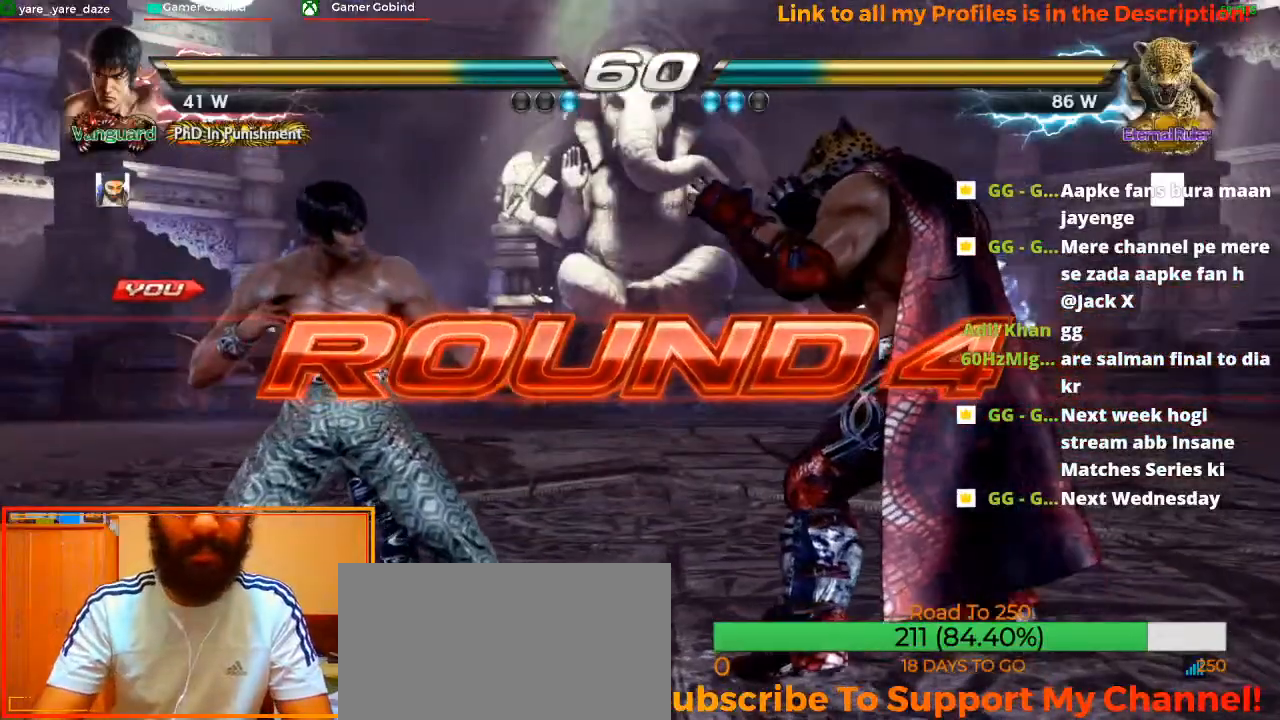
Gameplay with a controller (arcade stick); each line is a JSON object with the inputs held at the frame after it. "events" lists button and stick changes between this image and that frame as [ms after this image, input, new state], when the widget could be followed in between. Not read: L3 R3.
{"buttons": [], "left_stick": "center", "events": [[300, "left_stick", "left"], [467, "left_stick", "center"]]}
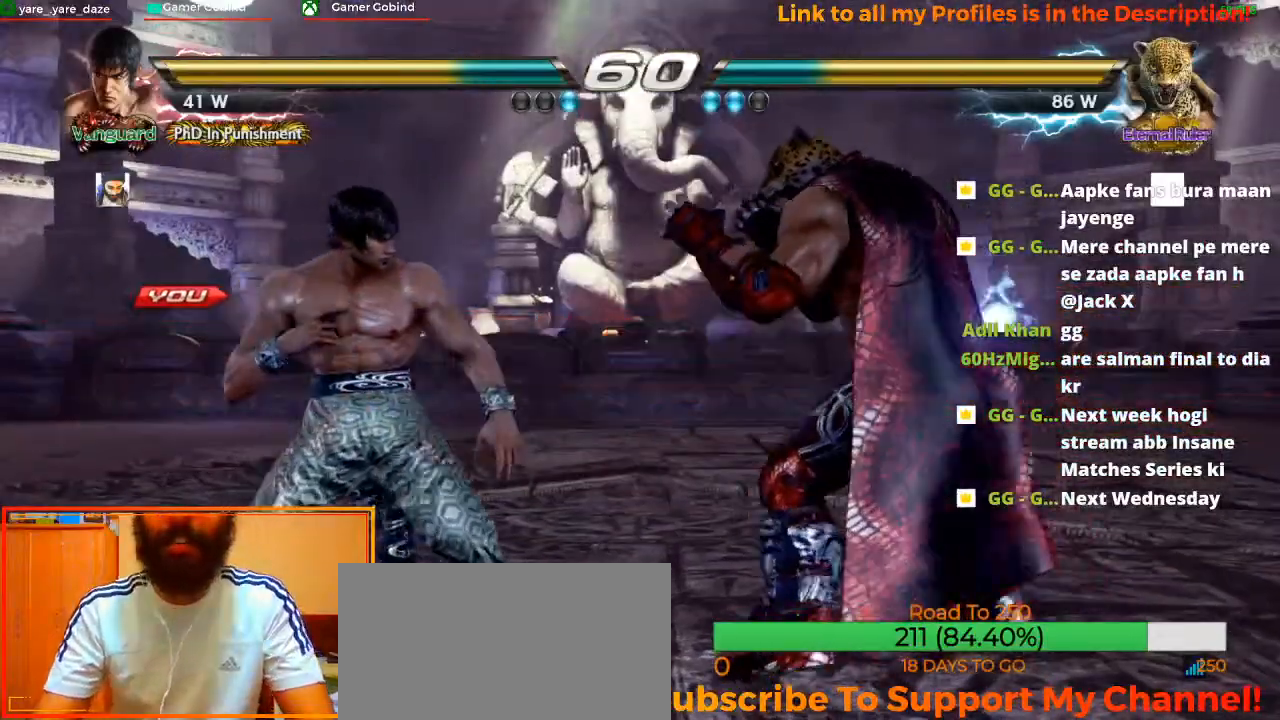
{"buttons": [], "left_stick": "center", "events": [[233, "left_stick", "left"], [367, "left_stick", "center"]]}
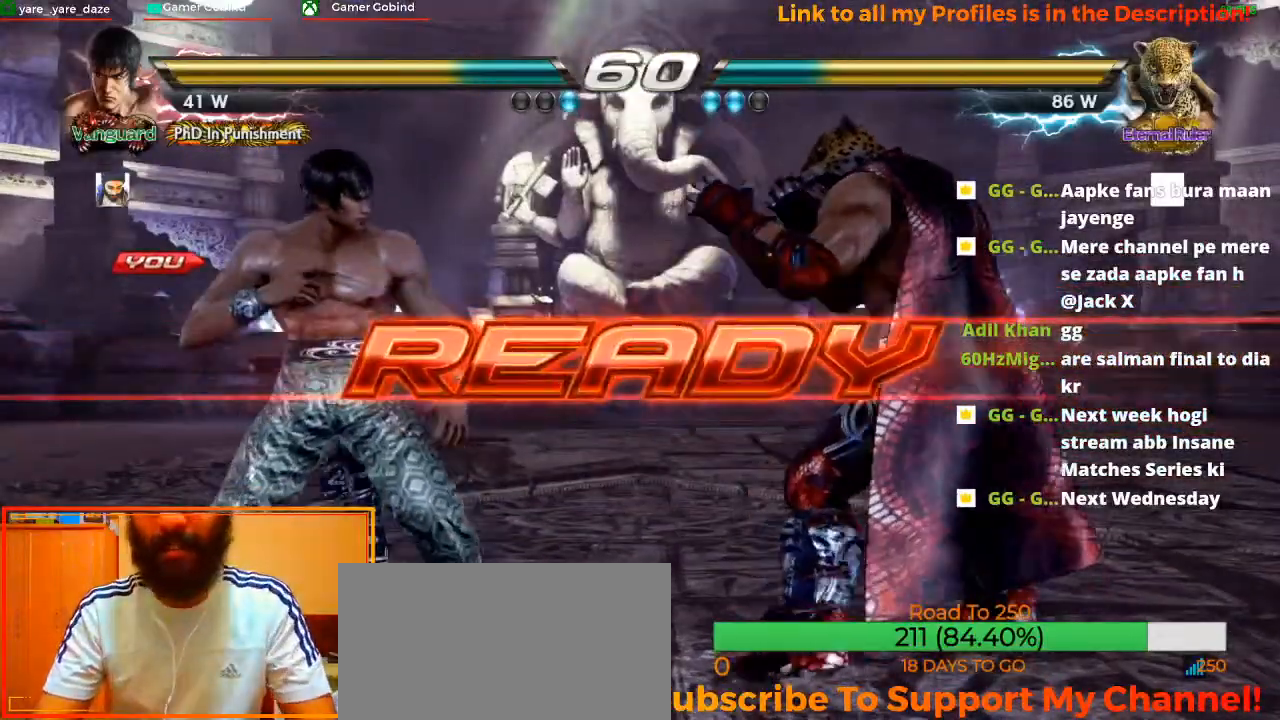
{"buttons": [], "left_stick": "center", "events": []}
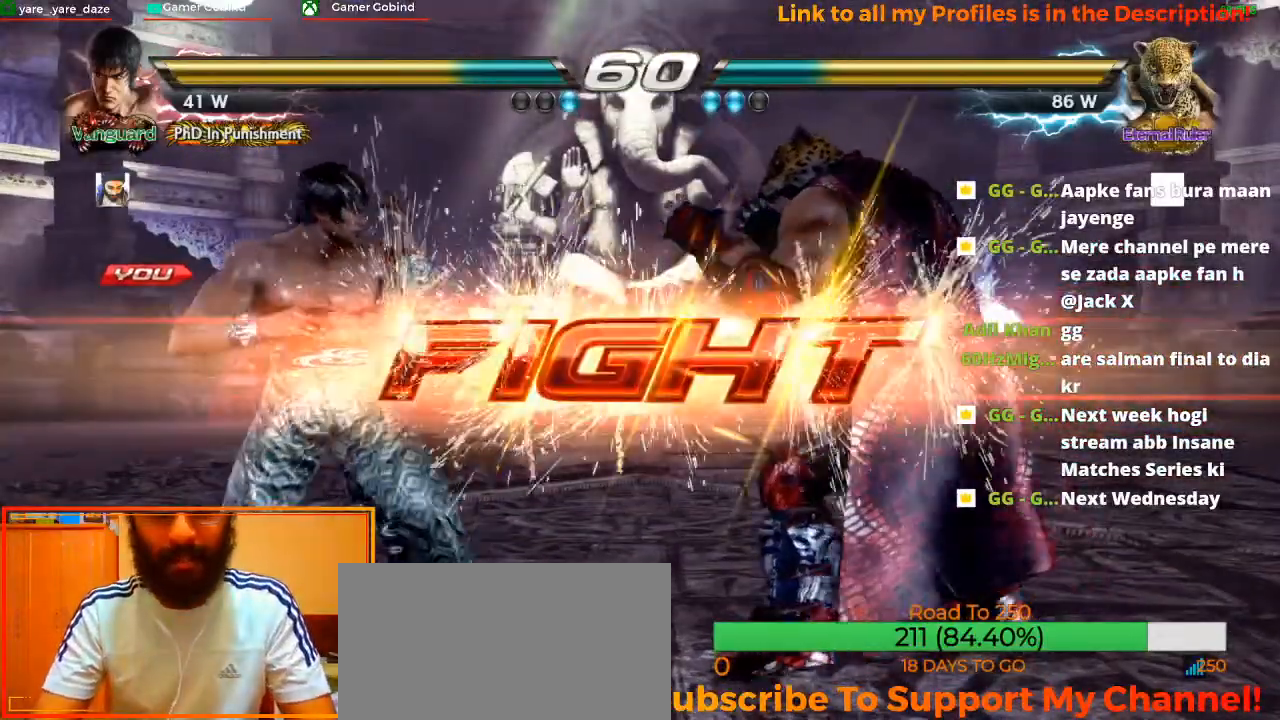
{"buttons": [], "left_stick": "center", "events": [[233, "left_stick", "left"], [333, "left_stick", "center"], [400, "left_stick", "left"], [500, "left_stick", "center"]]}
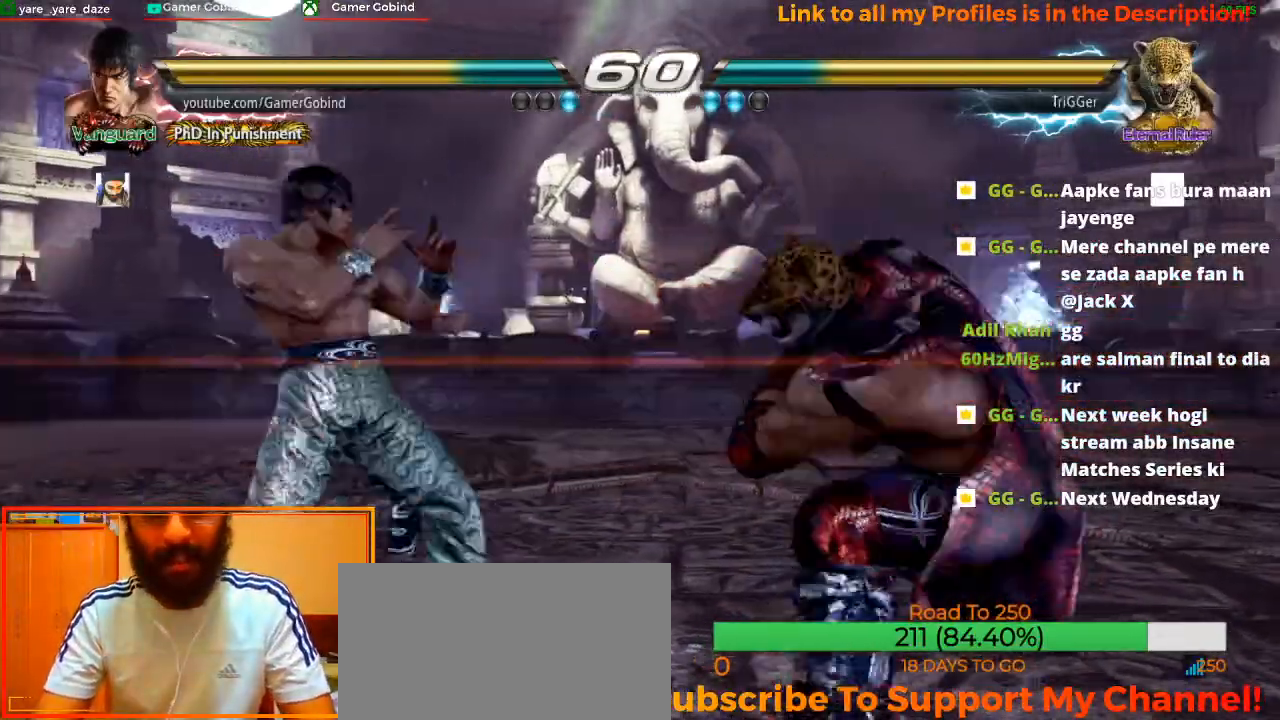
{"buttons": [], "left_stick": "left", "events": [[33, "left_stick", "left"], [167, "left_stick", "center"], [267, "left_stick", "down"], [433, "left_stick", "left"]]}
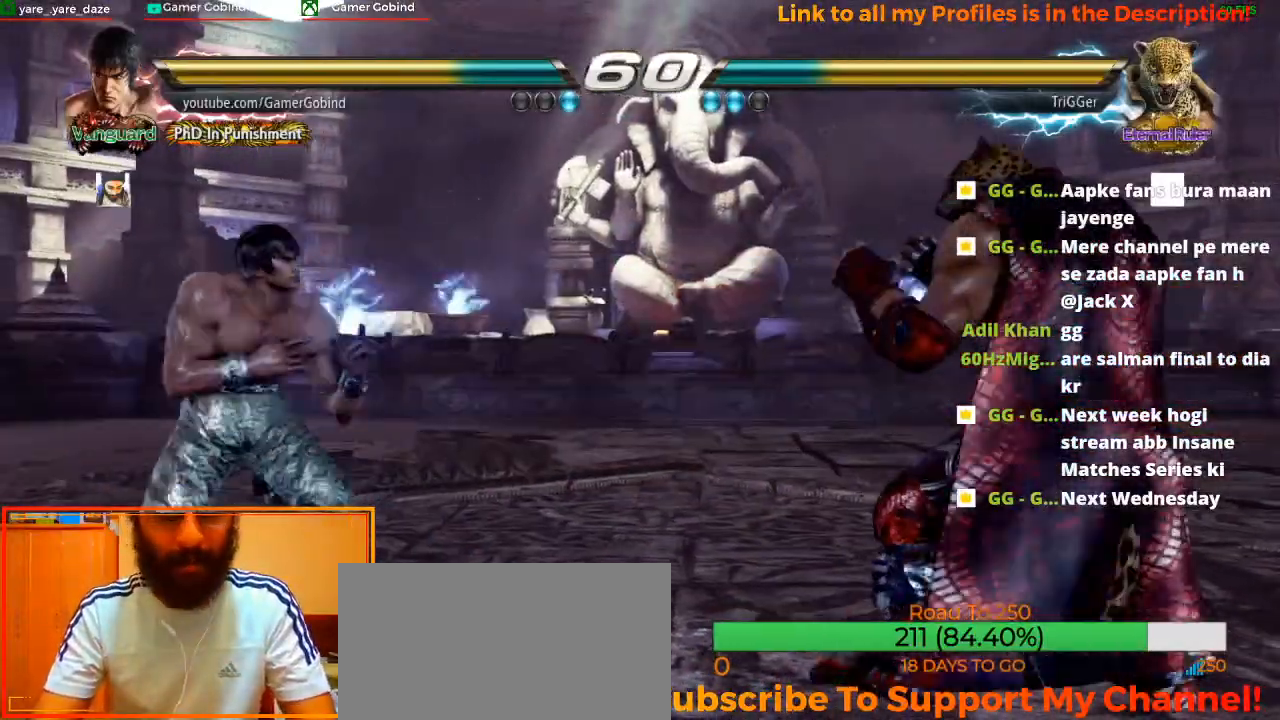
{"buttons": [], "left_stick": "center", "events": [[33, "left_stick", "center"], [100, "left_stick", "left"], [233, "left_stick", "up"], [333, "left_stick", "center"], [400, "left_stick", "up"], [467, "left_stick", "center"]]}
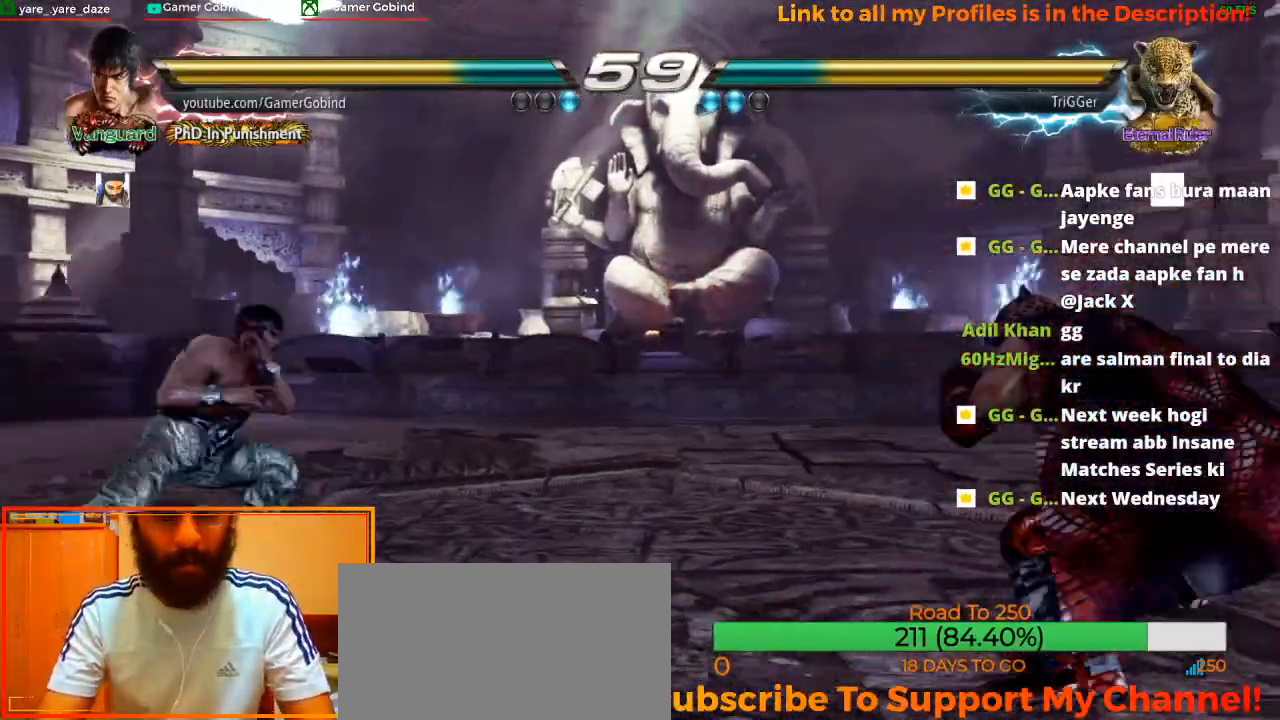
{"buttons": [], "left_stick": "center", "events": [[33, "left_stick", "left"], [133, "left_stick", "center"], [200, "left_stick", "left"], [267, "left_stick", "center"], [367, "left_stick", "down"], [467, "left_stick", "center"]]}
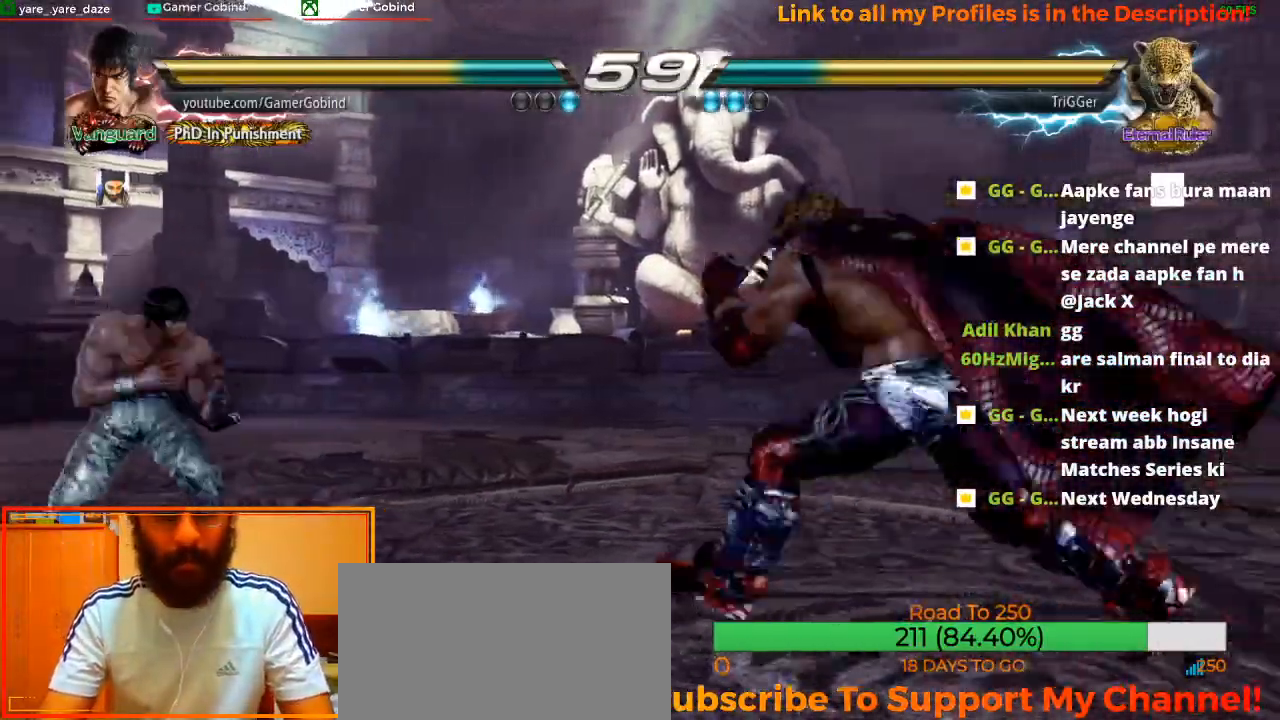
{"buttons": [], "left_stick": "center", "events": [[33, "left_stick", "left"], [300, "left_stick", "center"], [400, "R2", "down"], [500, "R2", "up"]]}
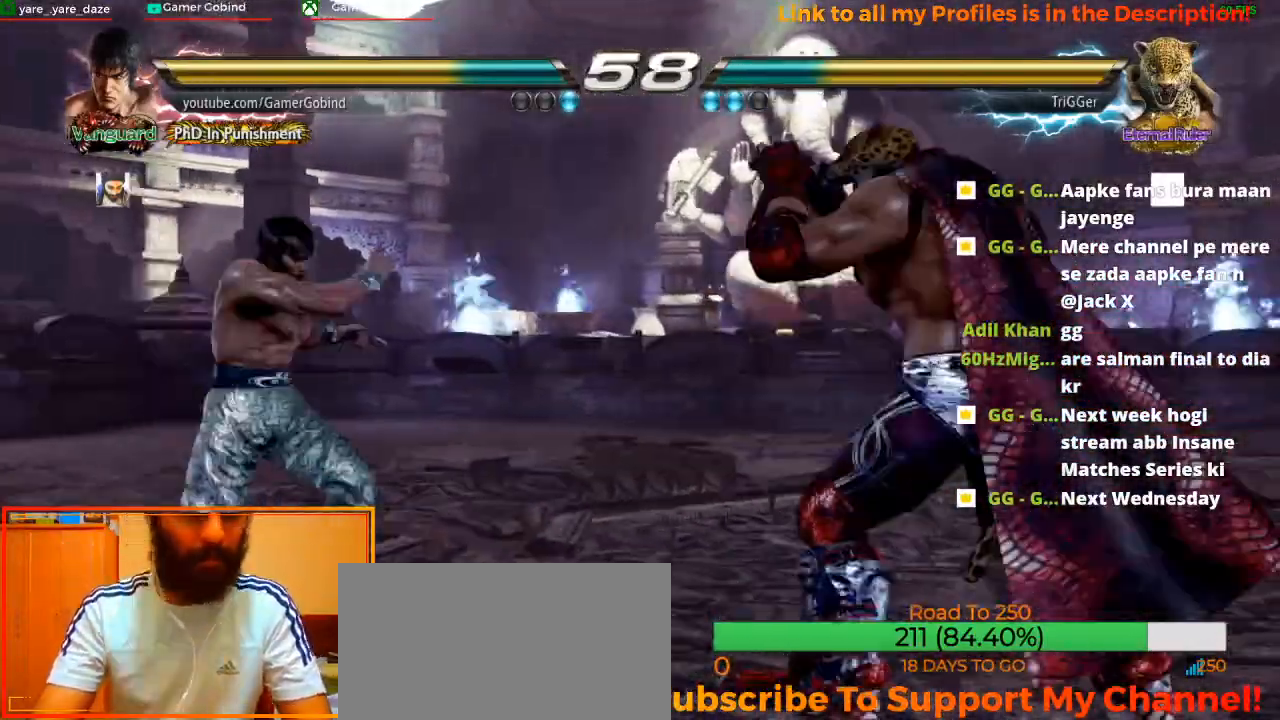
{"buttons": ["R2"], "left_stick": "center", "events": [[100, "R2", "down"], [200, "R2", "up"], [267, "R2", "down"], [367, "R2", "up"], [433, "R2", "down"]]}
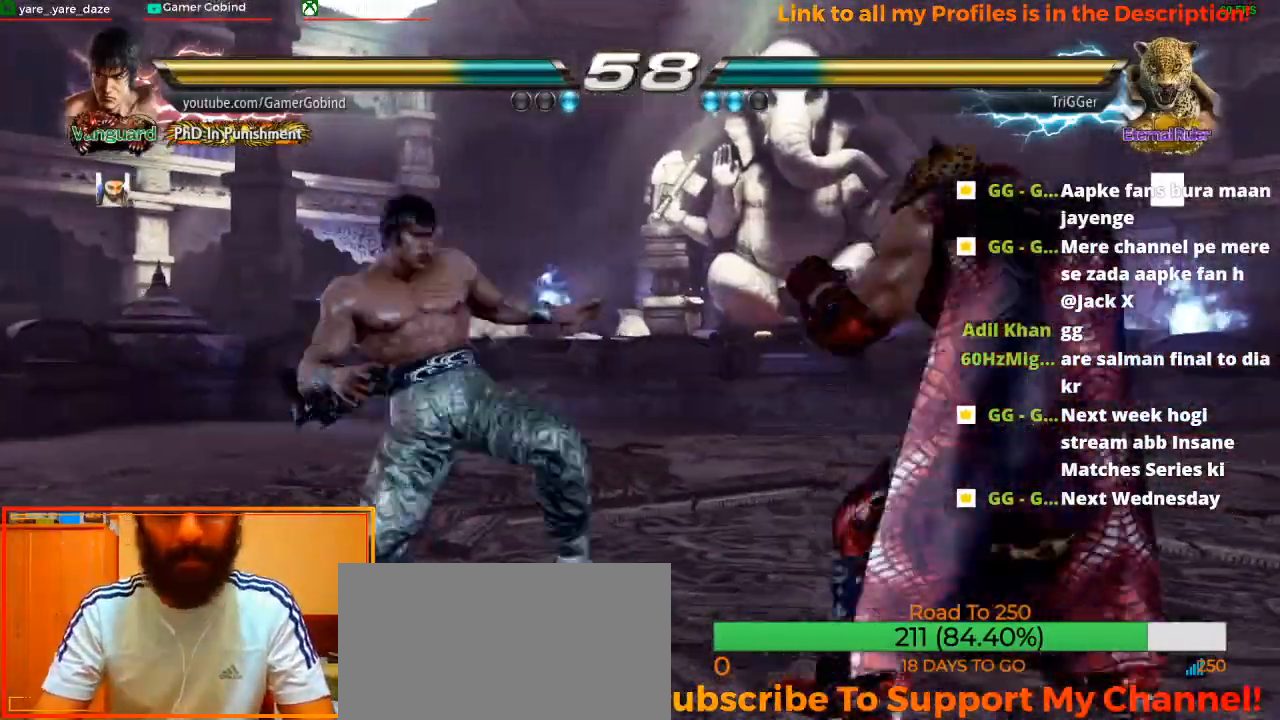
{"buttons": [], "left_stick": "left", "events": [[33, "R2", "up"], [333, "left_stick", "left"]]}
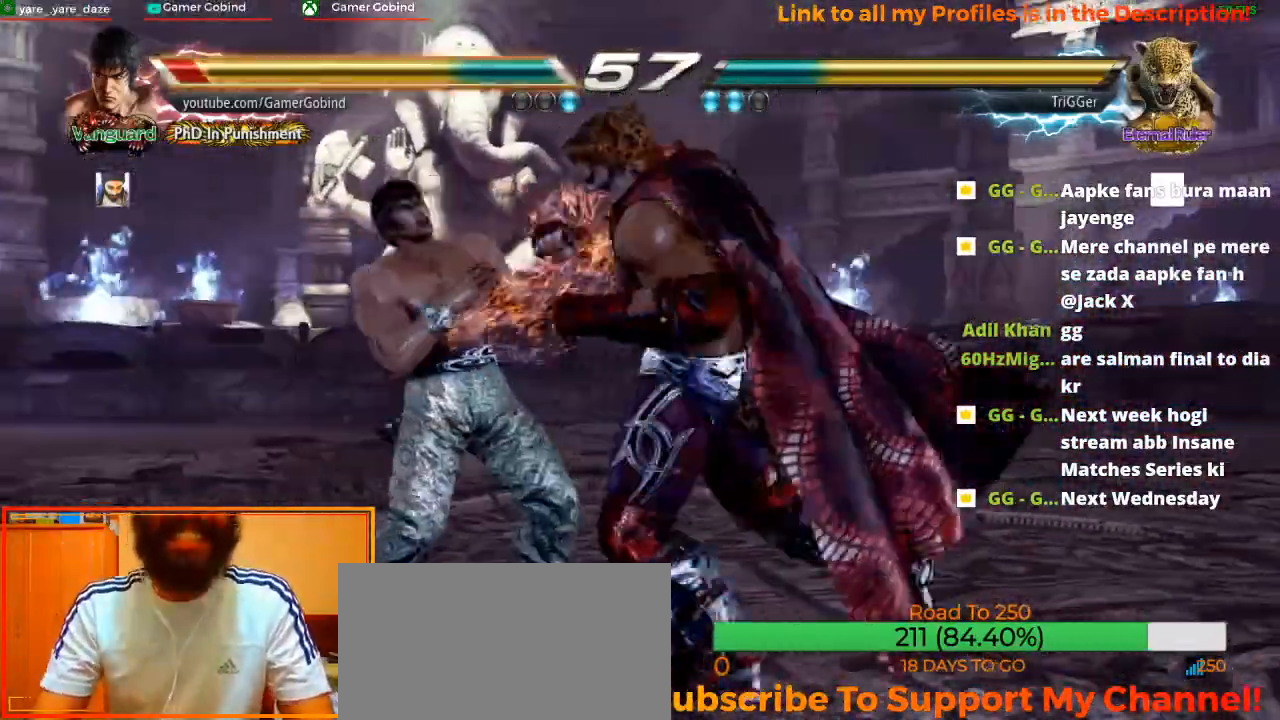
{"buttons": [], "left_stick": "left", "events": []}
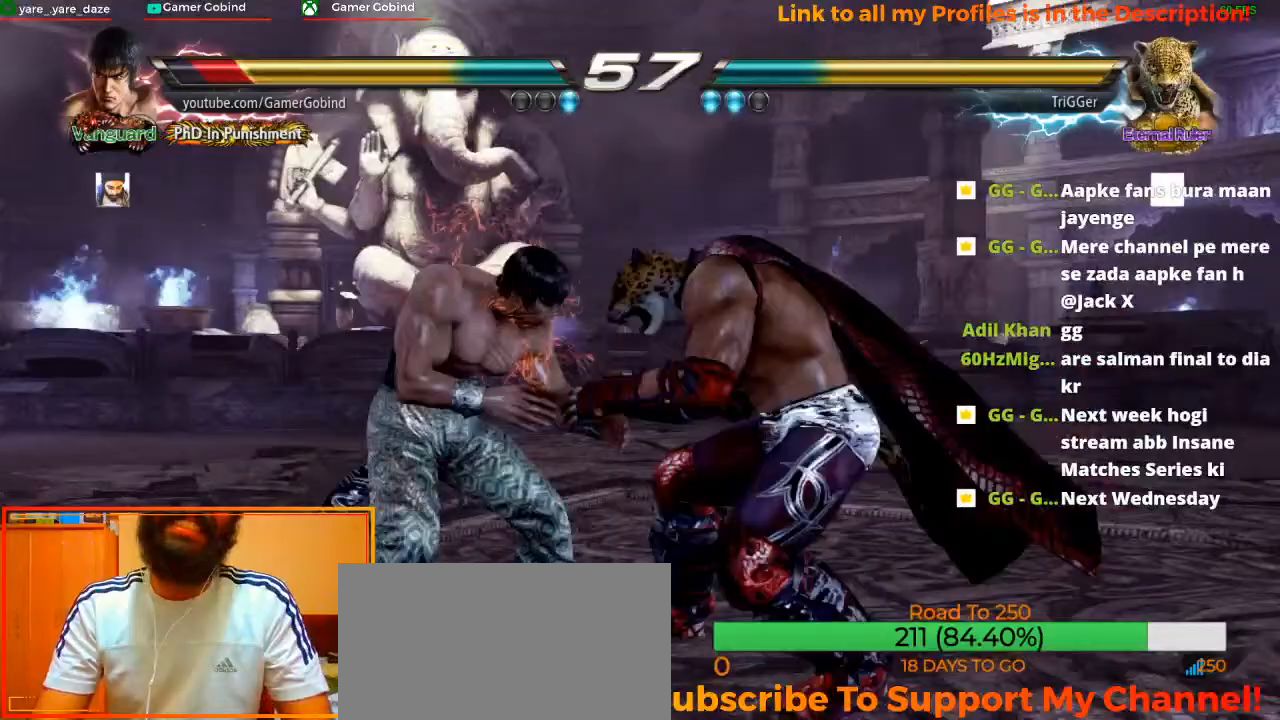
{"buttons": [], "left_stick": "left", "events": []}
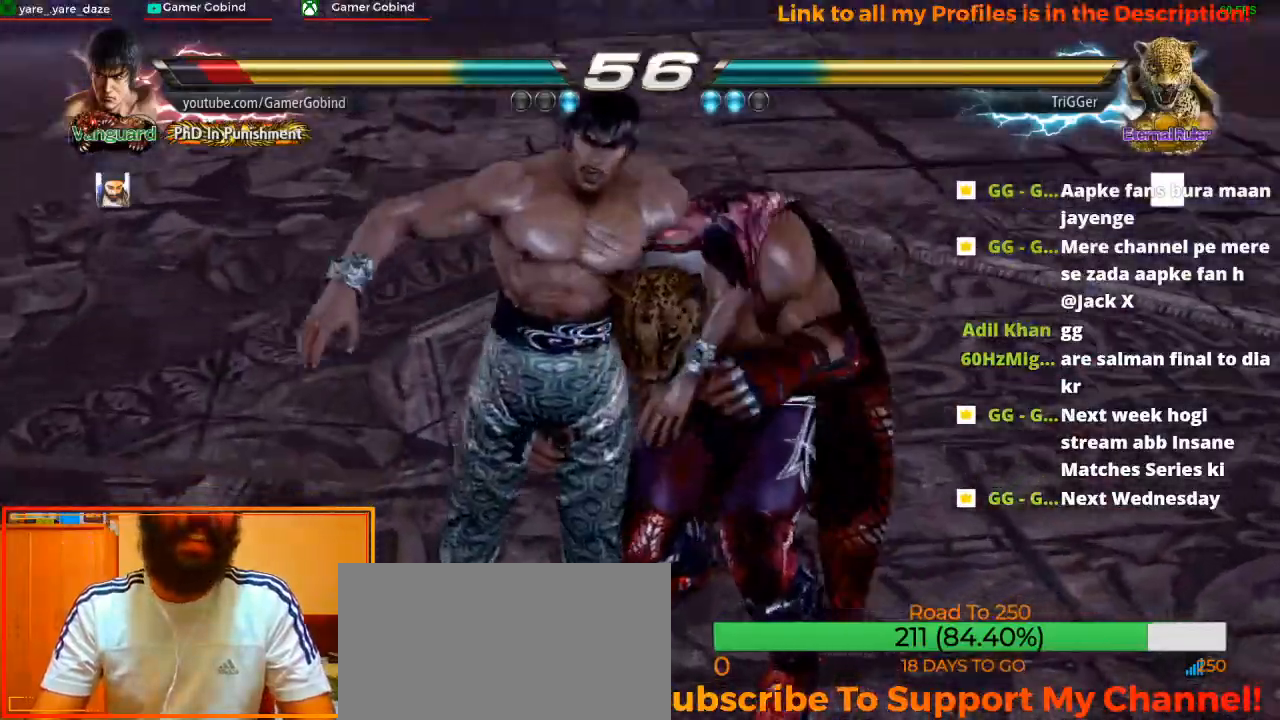
{"buttons": [], "left_stick": "left", "events": []}
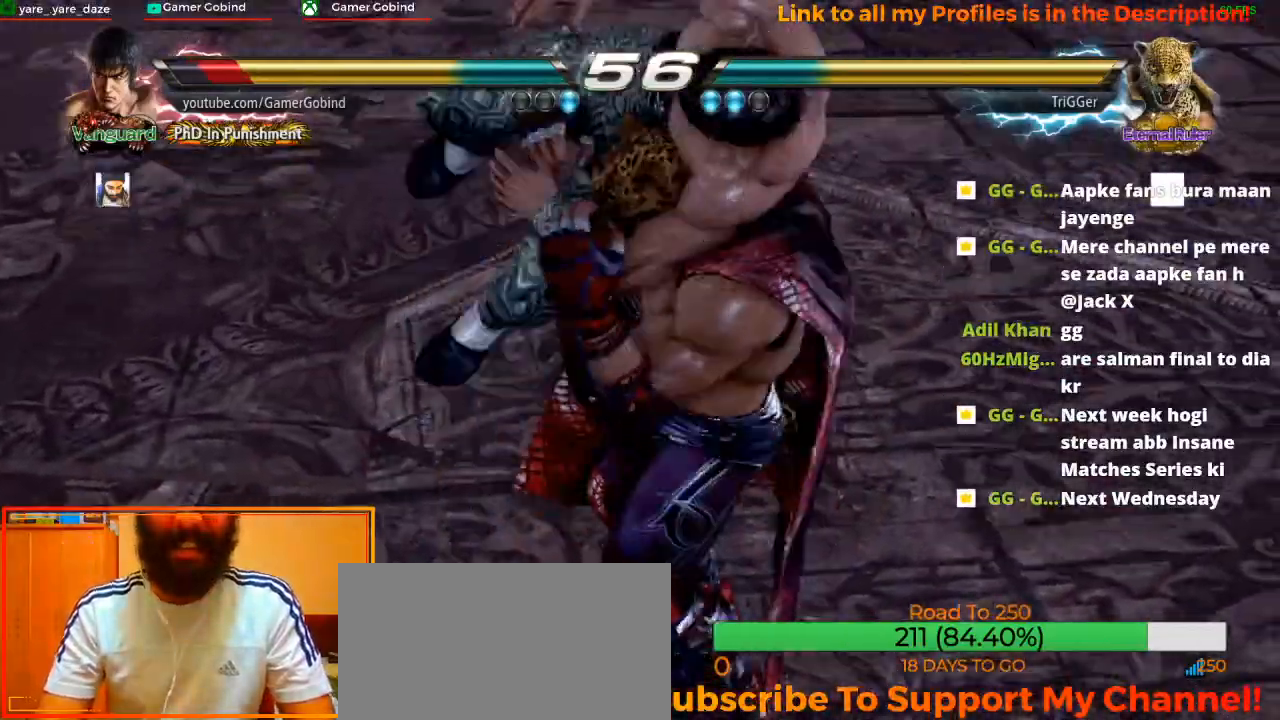
{"buttons": [], "left_stick": "center", "events": [[100, "left_stick", "center"]]}
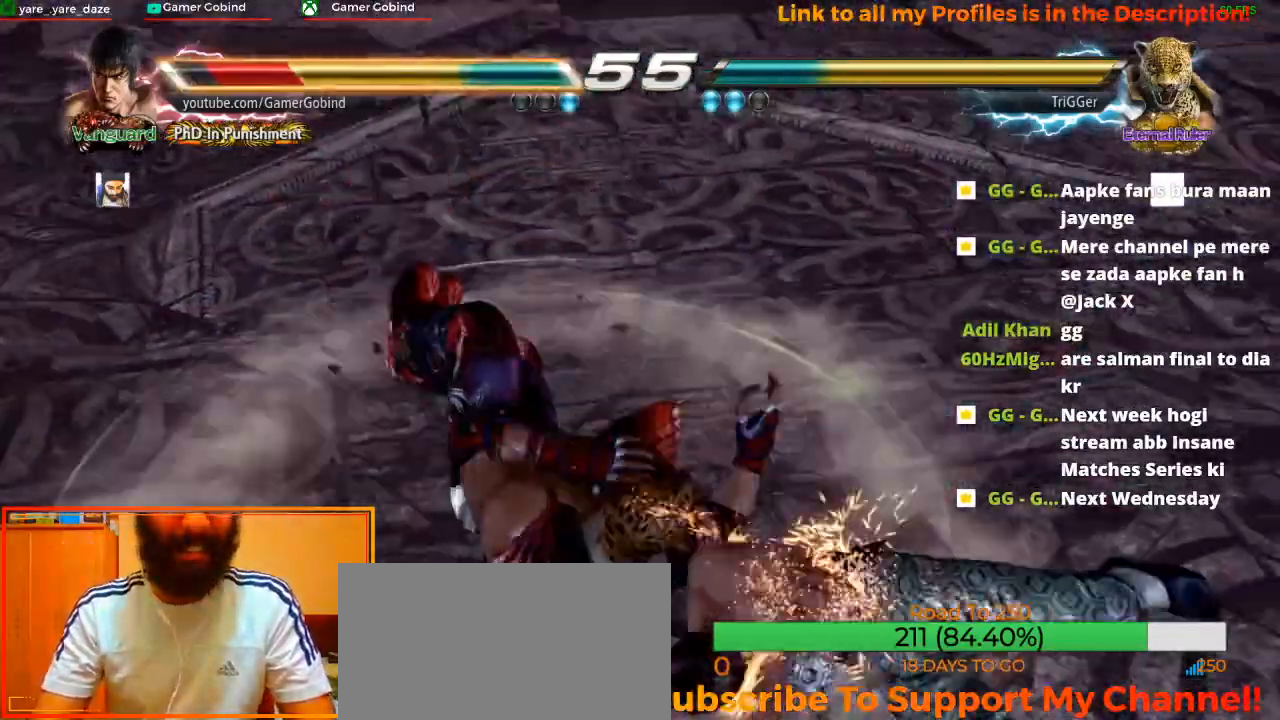
{"buttons": [], "left_stick": "down-right", "events": [[467, "left_stick", "down-right"]]}
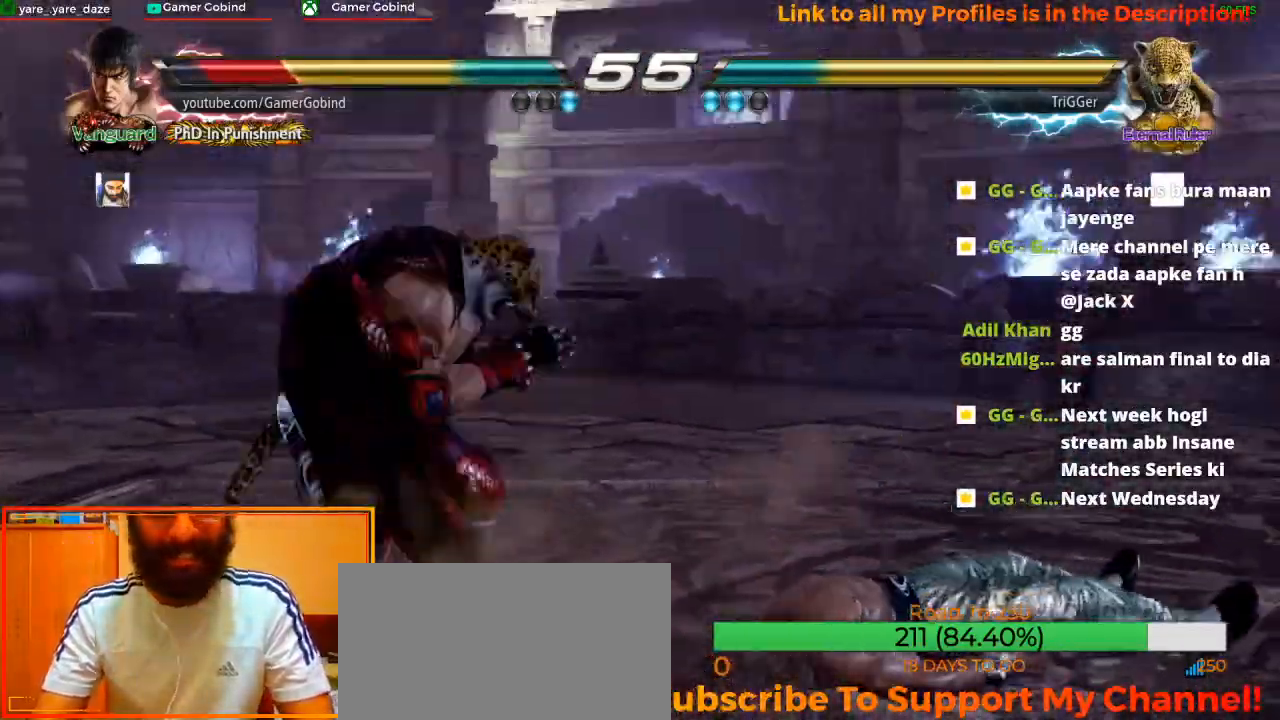
{"buttons": [], "left_stick": "down-right", "events": []}
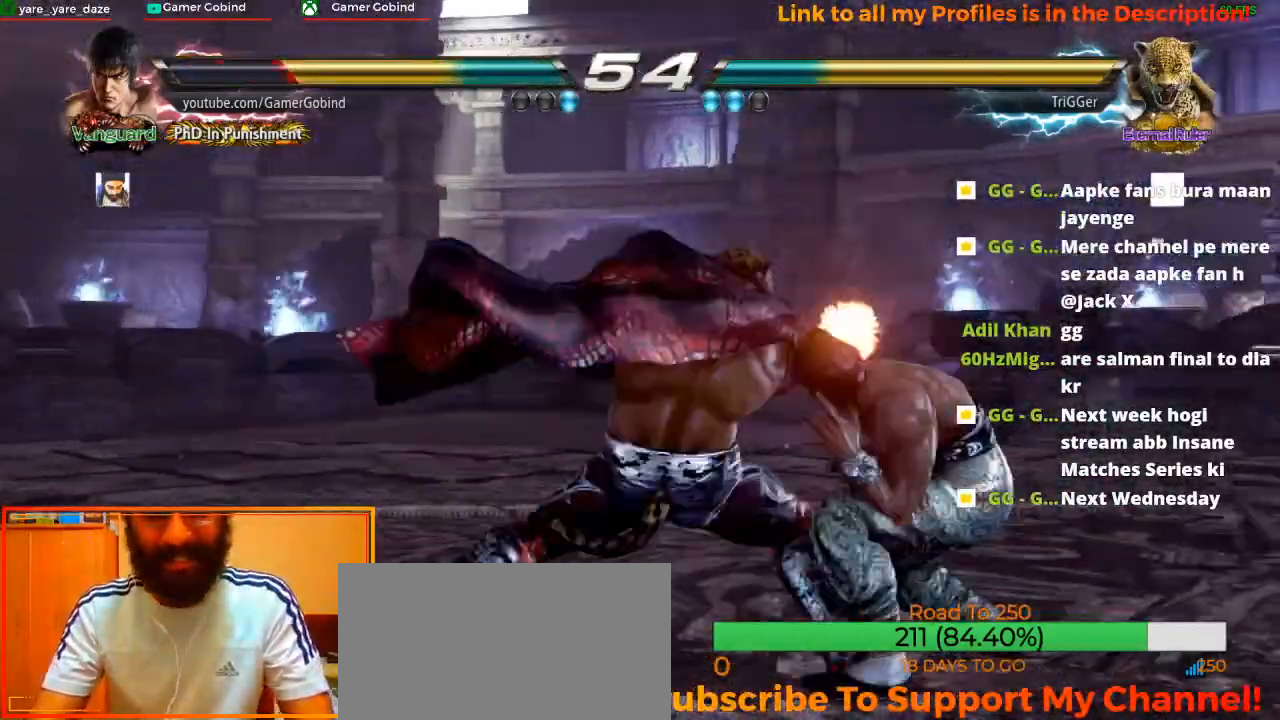
{"buttons": [], "left_stick": "right", "events": [[33, "left_stick", "center"], [367, "left_stick", "right"]]}
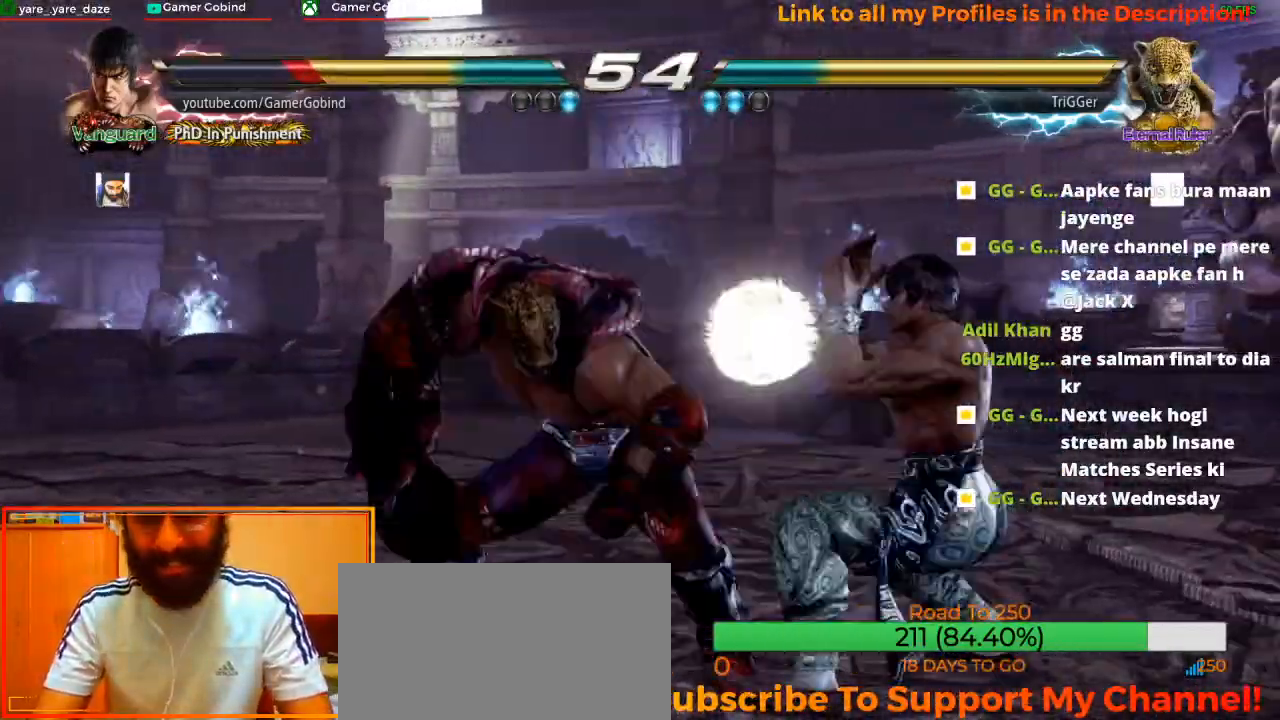
{"buttons": ["SQUARE"], "left_stick": "center", "events": [[167, "left_stick", "center"], [500, "SQUARE", "down"]]}
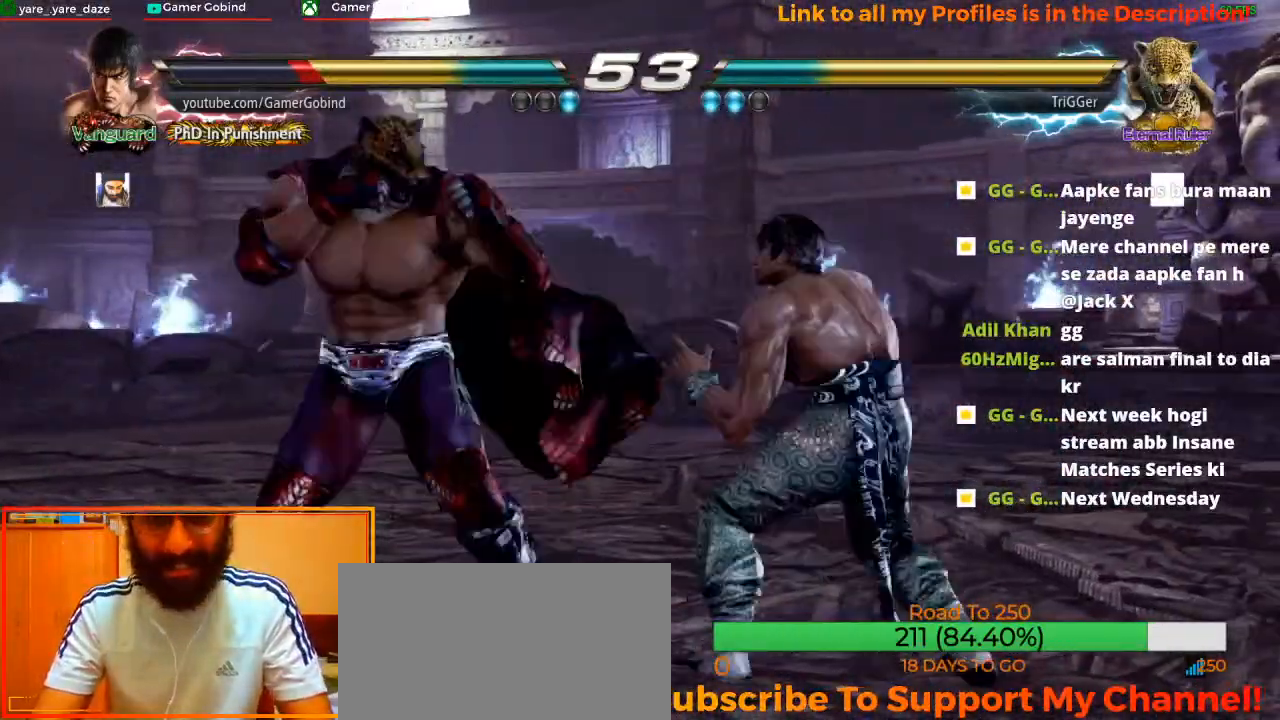
{"buttons": [], "left_stick": "center", "events": [[167, "SQUARE", "up"]]}
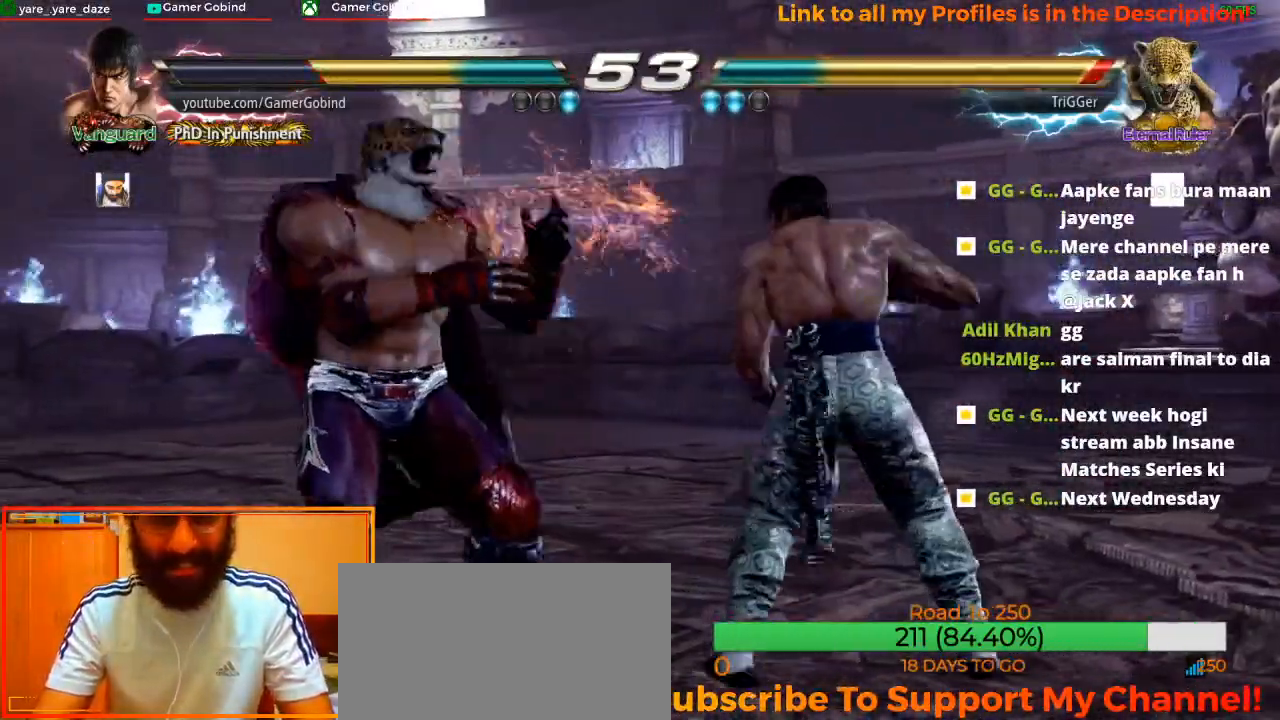
{"buttons": [], "left_stick": "center", "events": [[33, "SQUARE", "down"], [233, "SQUARE", "up"]]}
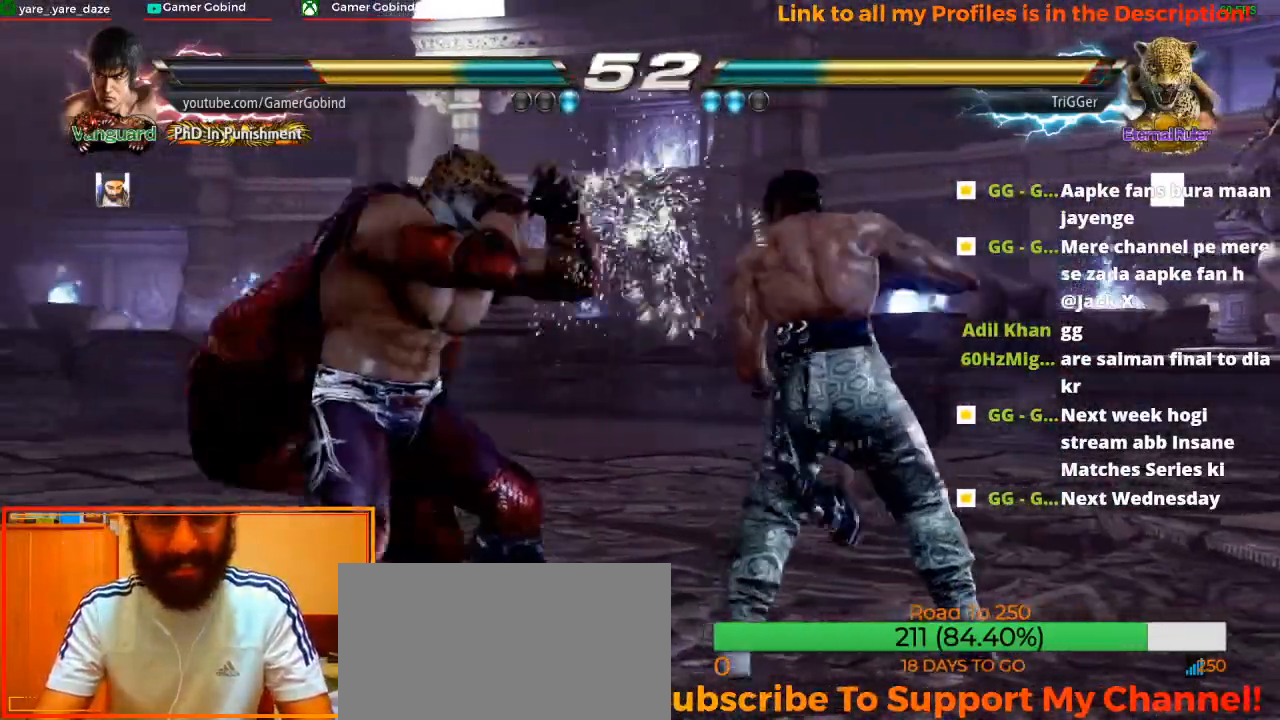
{"buttons": [], "left_stick": "center", "events": [[33, "left_stick", "down-left"], [67, "SQUARE", "down"], [200, "SQUARE", "up"], [233, "left_stick", "center"]]}
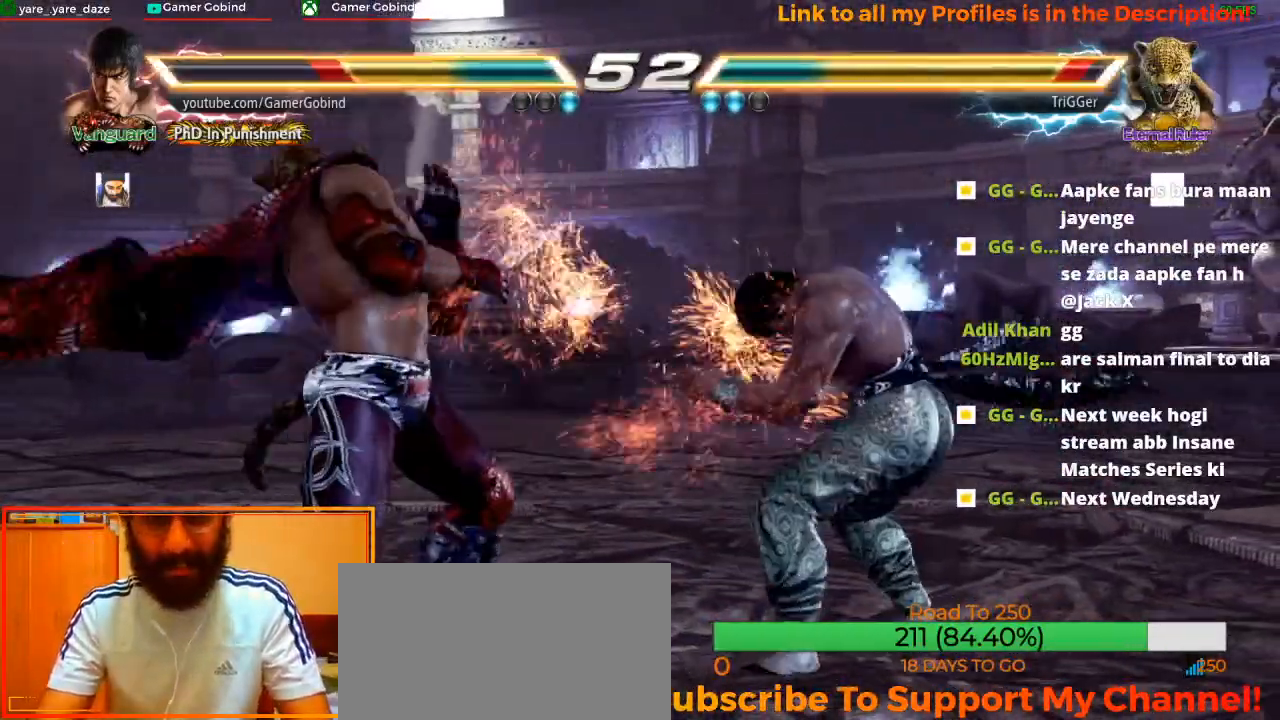
{"buttons": [], "left_stick": "right", "events": [[367, "left_stick", "right"]]}
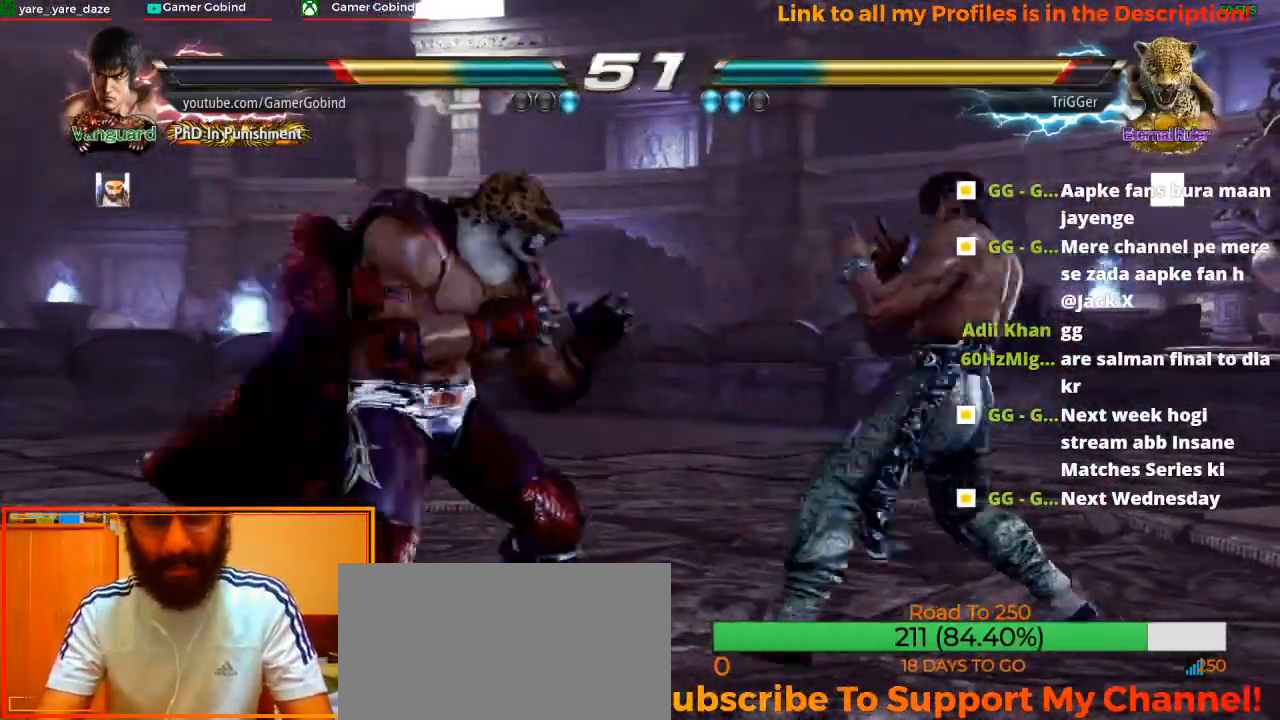
{"buttons": [], "left_stick": "right", "events": [[33, "left_stick", "center"], [267, "left_stick", "down-right"], [400, "left_stick", "center"], [500, "left_stick", "right"]]}
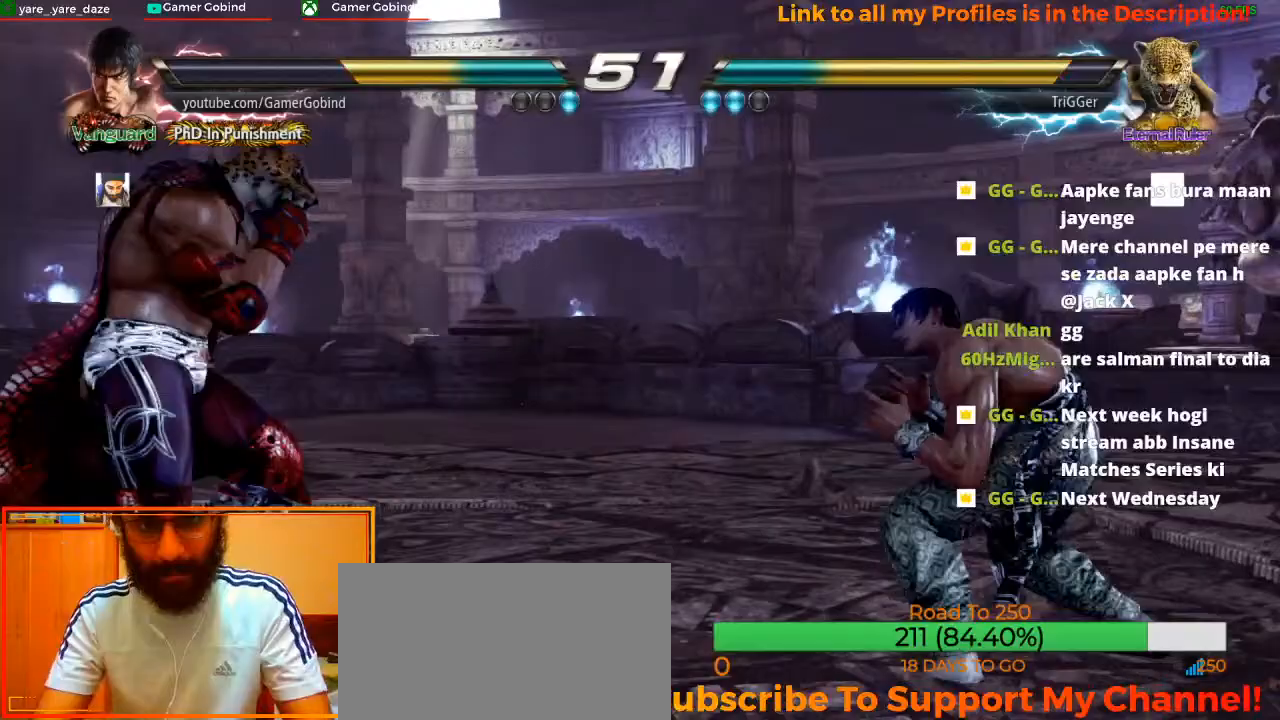
{"buttons": [], "left_stick": "right", "events": [[67, "left_stick", "center"], [133, "left_stick", "right"], [267, "left_stick", "center"], [333, "left_stick", "down"], [433, "left_stick", "center"], [500, "left_stick", "right"]]}
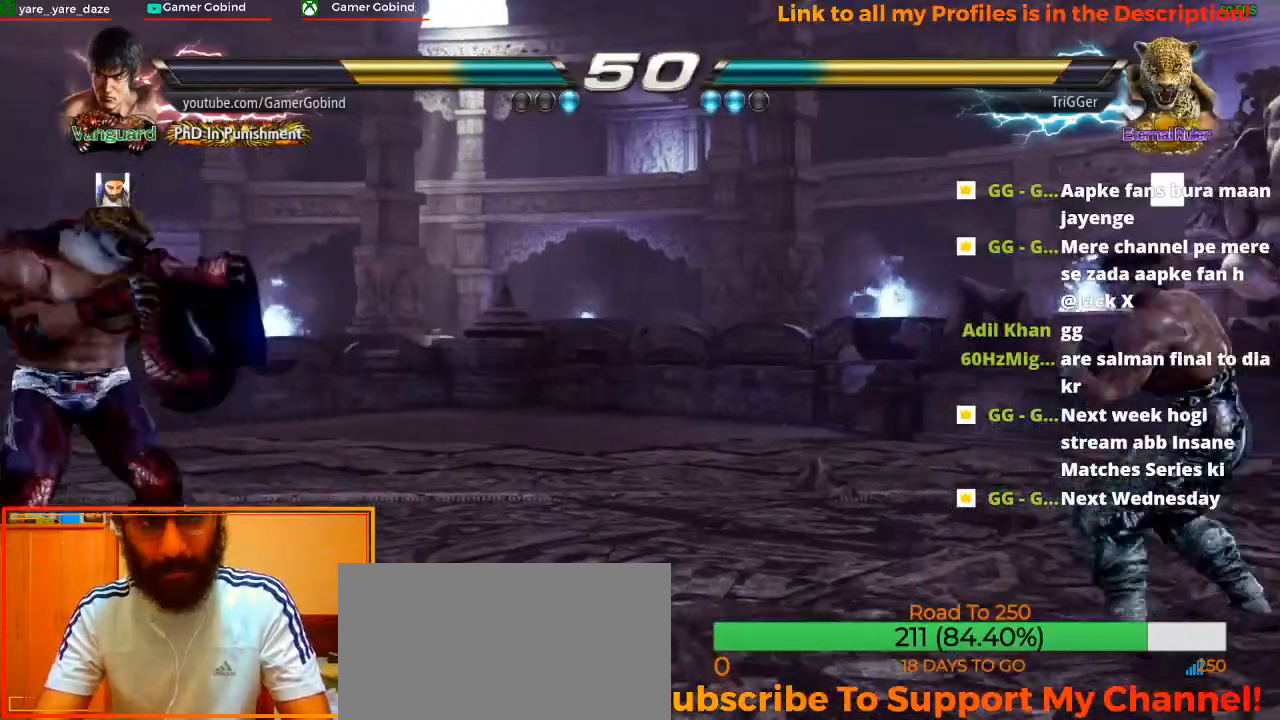
{"buttons": [], "left_stick": "right", "events": [[233, "left_stick", "center"], [300, "left_stick", "down"], [367, "left_stick", "center"], [467, "left_stick", "right"]]}
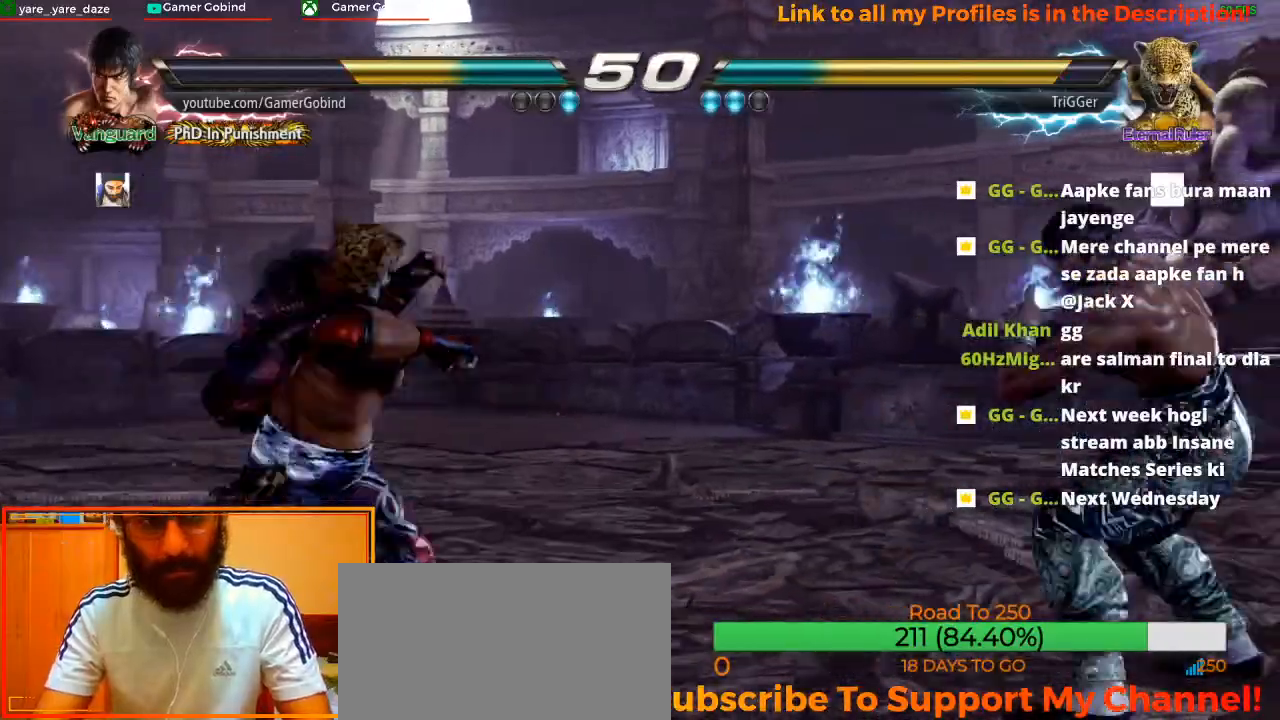
{"buttons": [], "left_stick": "left", "events": [[200, "left_stick", "center"], [467, "left_stick", "left"]]}
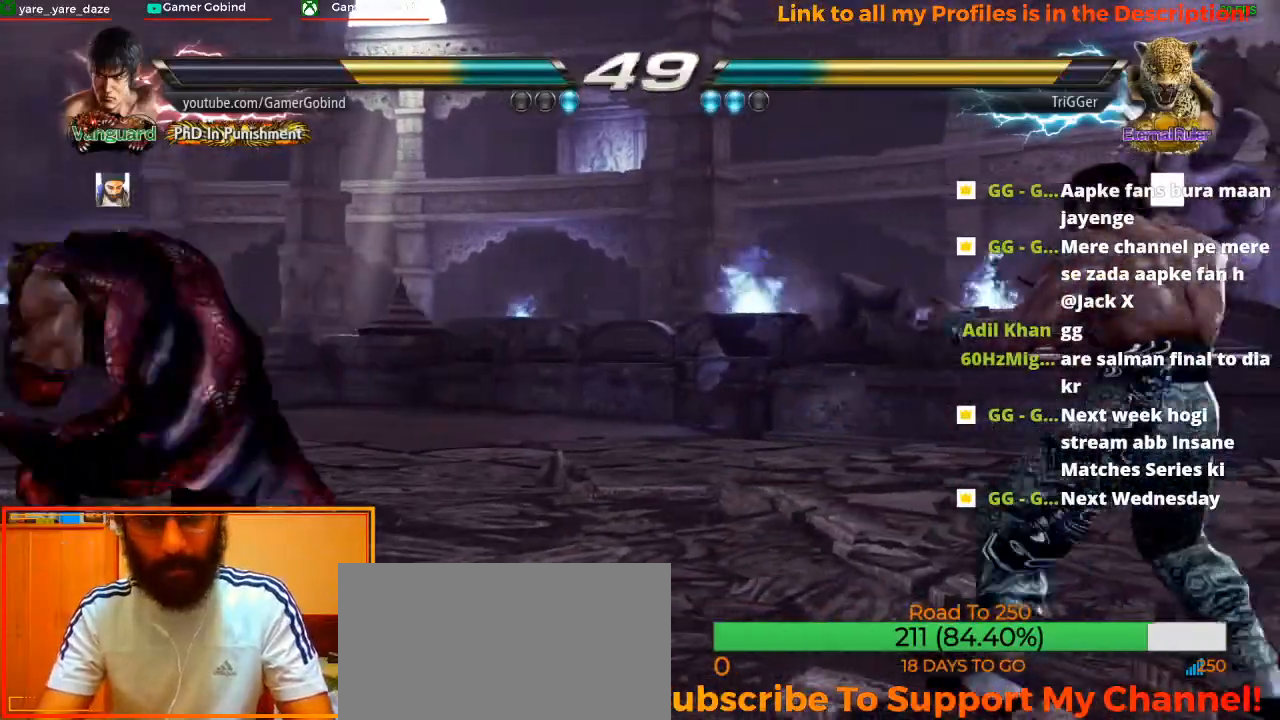
{"buttons": [], "left_stick": "right", "events": [[200, "left_stick", "center"], [300, "left_stick", "right"]]}
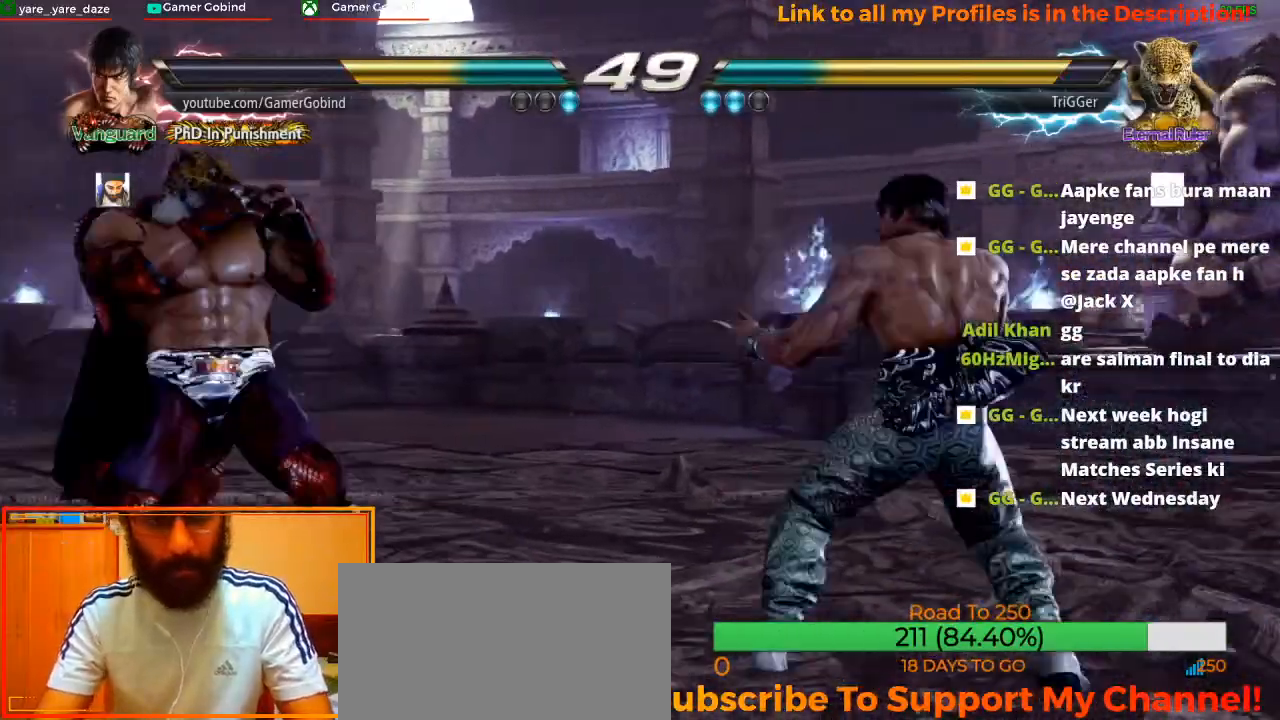
{"buttons": [], "left_stick": "center", "events": [[33, "left_stick", "center"], [100, "left_stick", "down"], [200, "left_stick", "center"], [367, "left_stick", "right"], [467, "left_stick", "center"]]}
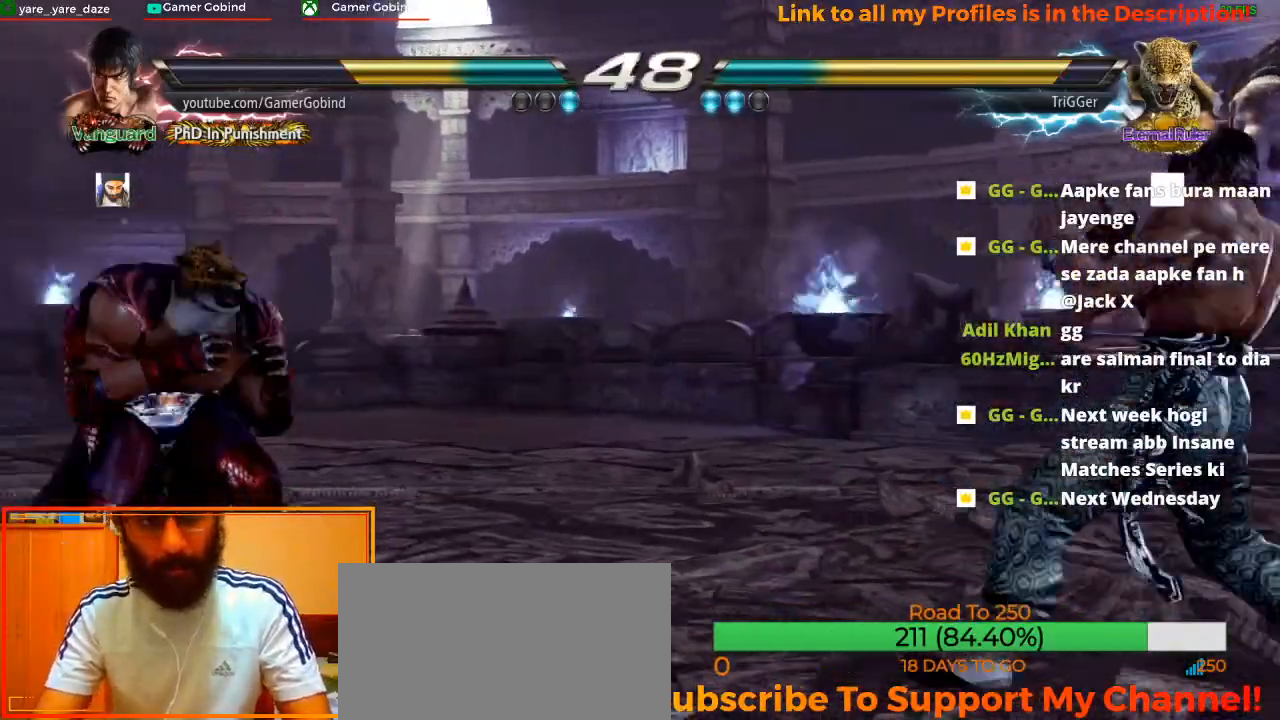
{"buttons": [], "left_stick": "center", "events": [[67, "left_stick", "left"], [333, "CIRCLE", "down"], [467, "CIRCLE", "up"], [467, "left_stick", "center"]]}
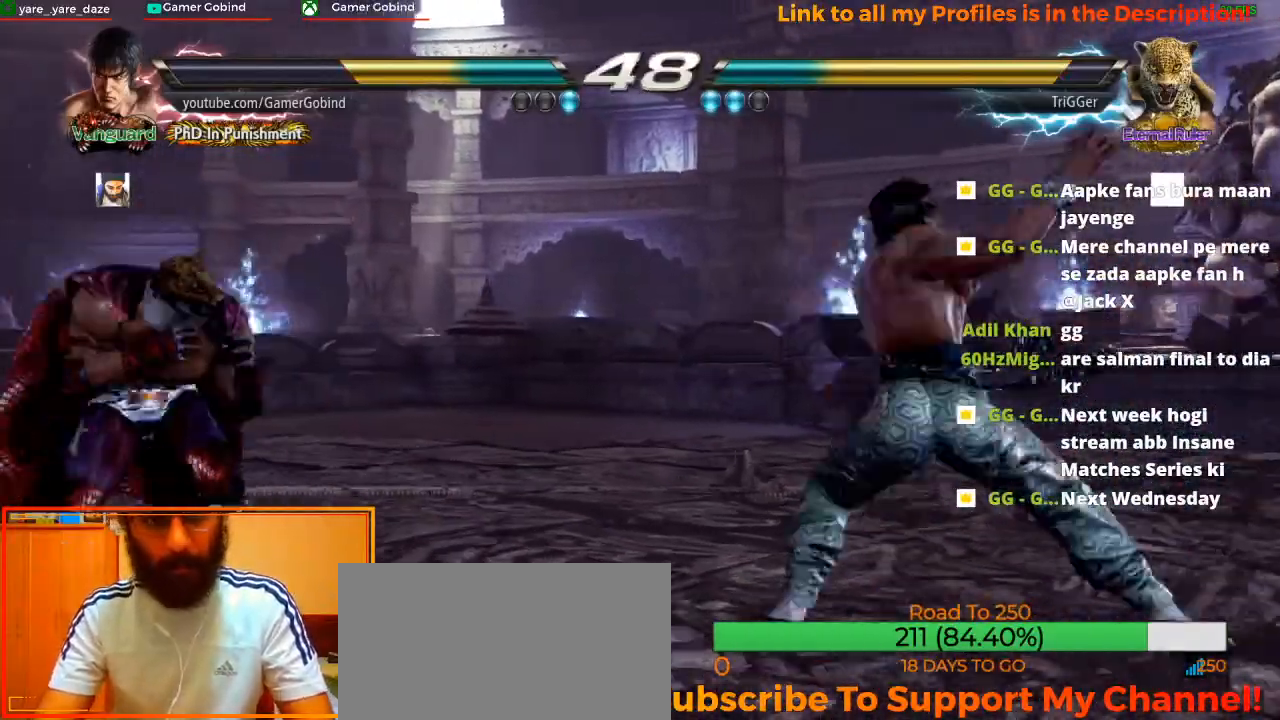
{"buttons": [], "left_stick": "center", "events": [[33, "CROSS", "down"], [167, "CROSS", "up"], [233, "CROSS", "down"], [333, "CROSS", "up"], [400, "CROSS", "down"], [500, "CROSS", "up"]]}